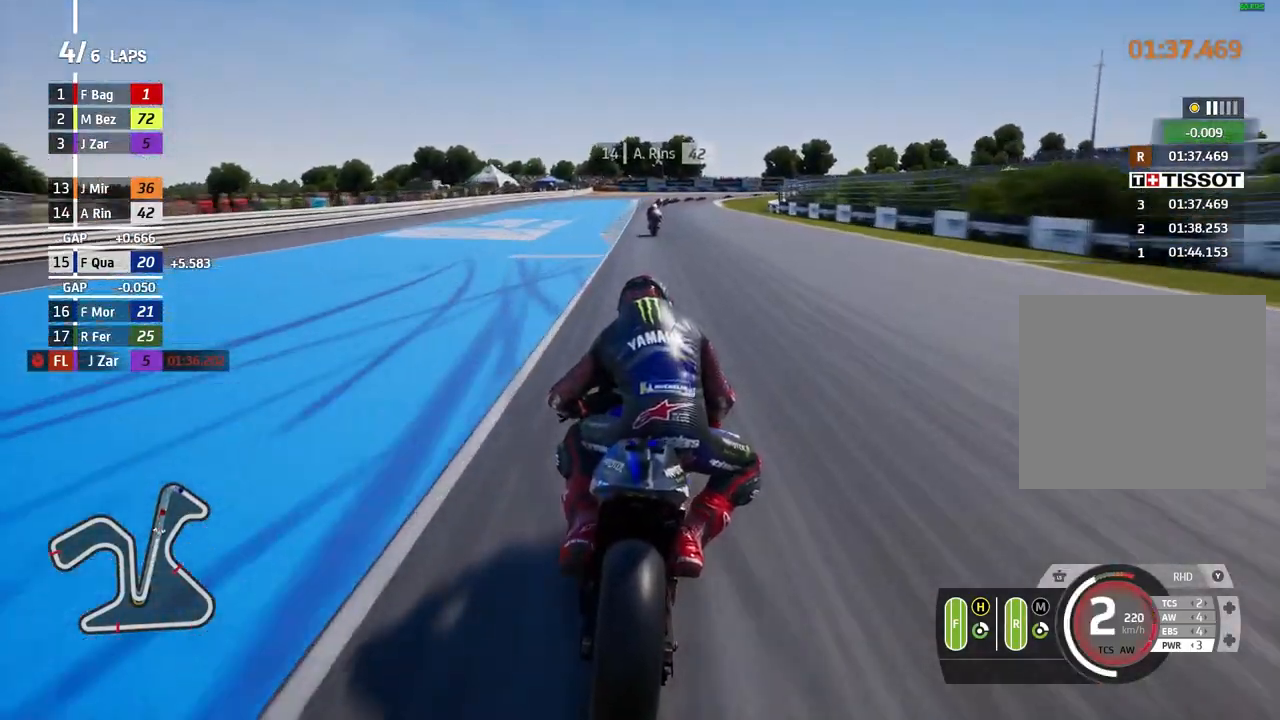
Gameplay with a controller (Xbox layout); each line is a JSON object with the inputs held at the frame after it. "events" lists button and stick changes between this image and that frame as [ms after this image, input, new state], when the widget could be followed in between. Not read: right_stick.
{"buttons": ["L2"], "left_stick": "center", "events": []}
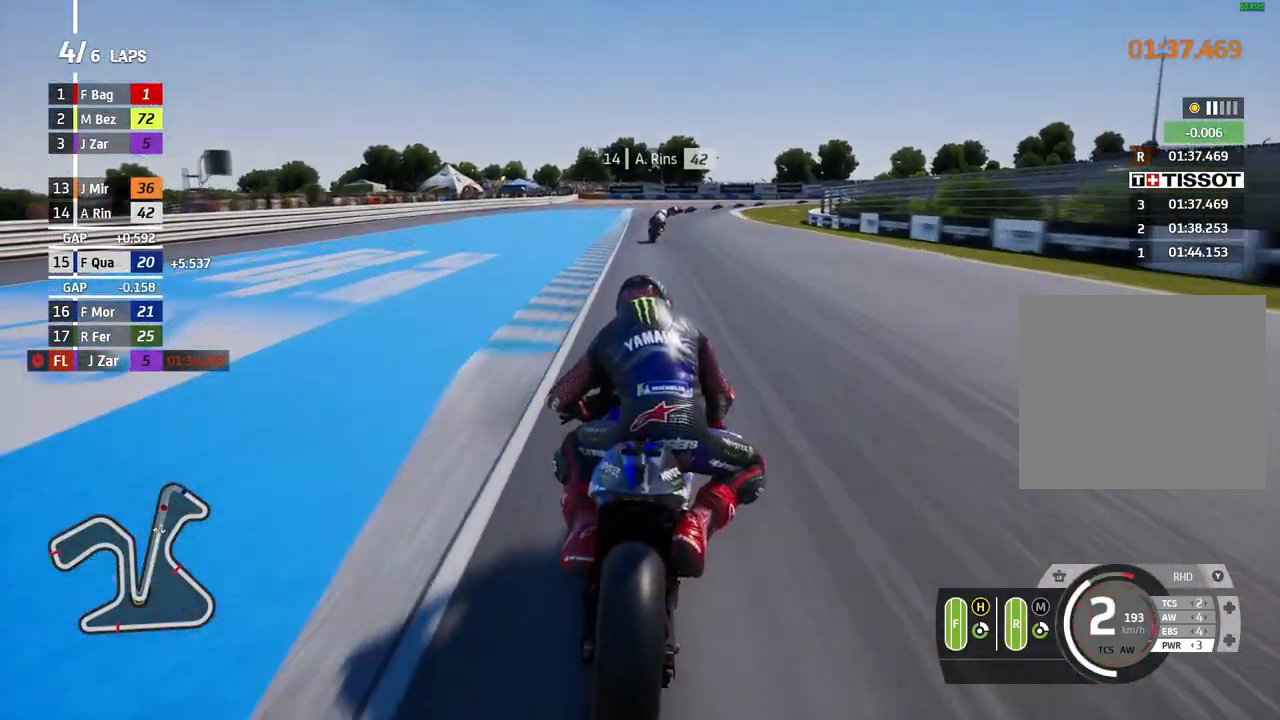
{"buttons": ["L2"], "left_stick": "right", "events": [[133, "left_stick", "right"]]}
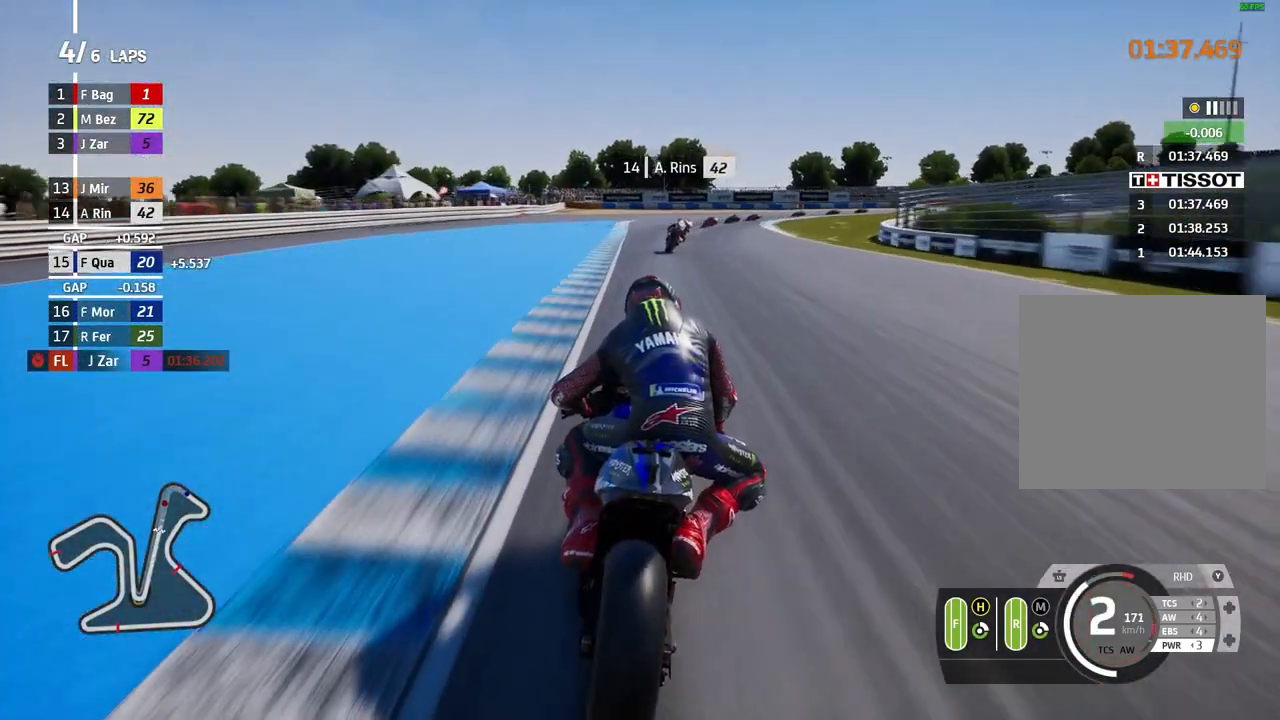
{"buttons": ["L2"], "left_stick": "right", "events": []}
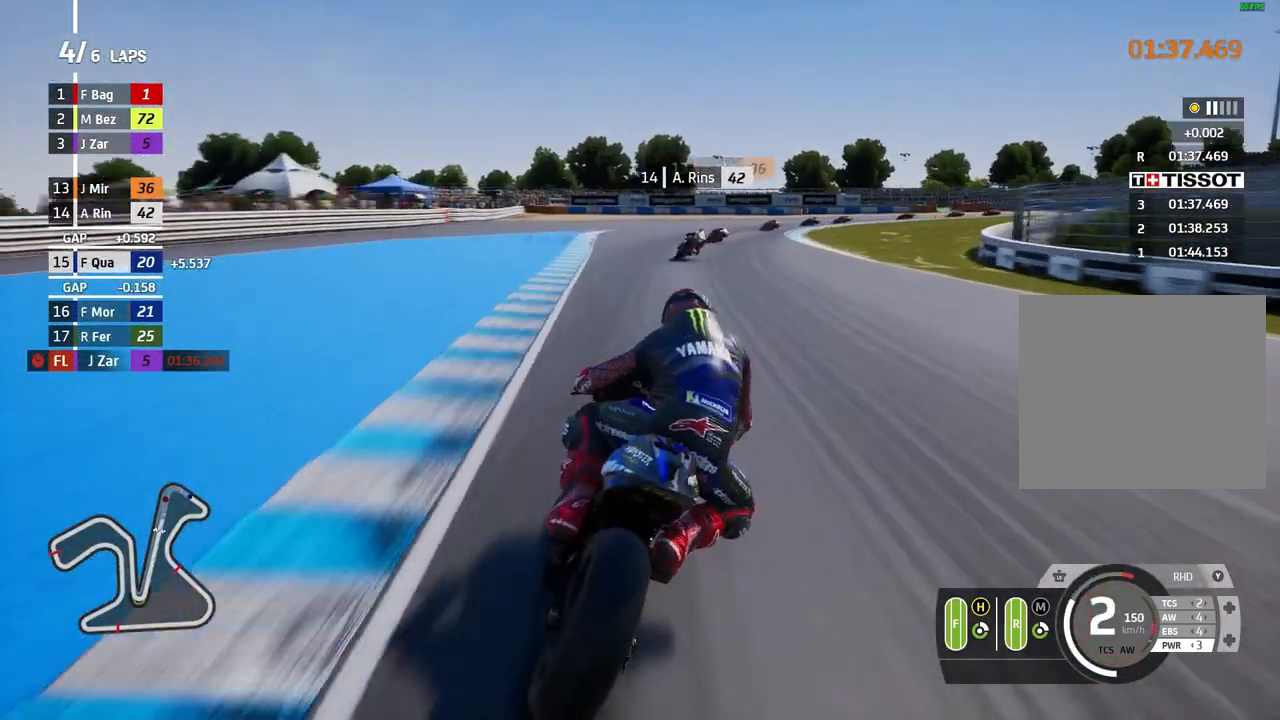
{"buttons": ["L2"], "left_stick": "right", "events": []}
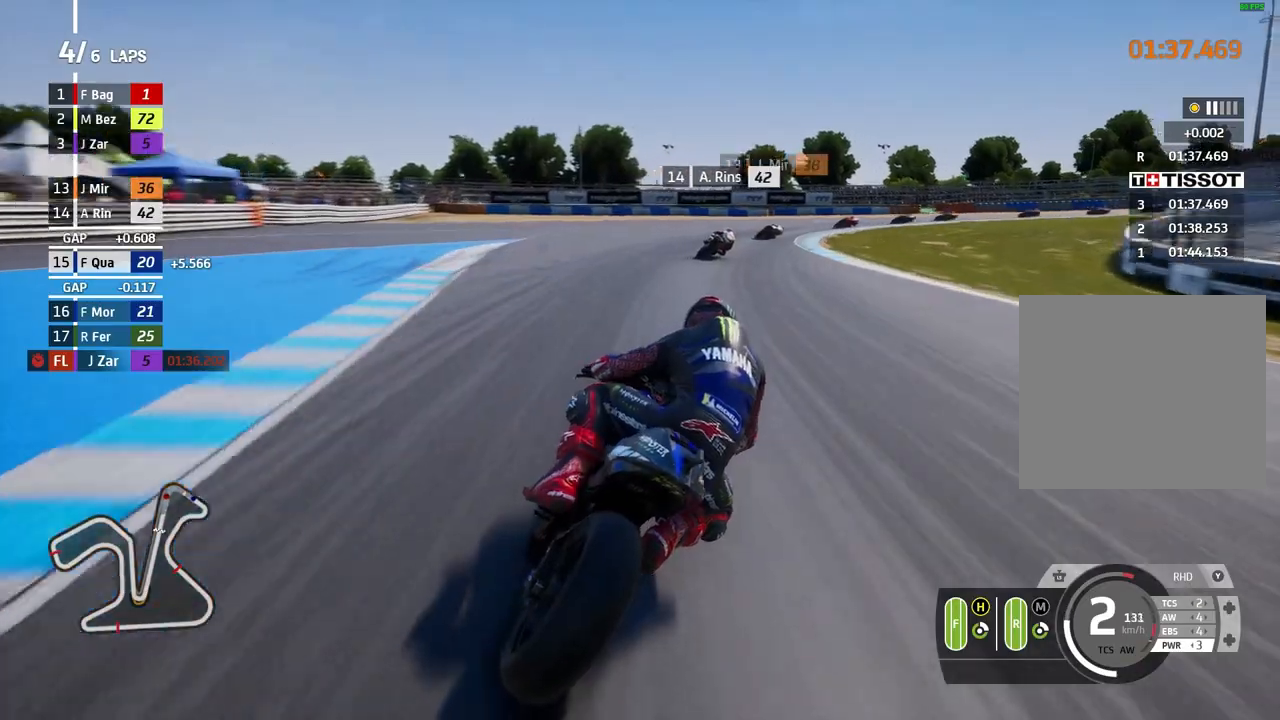
{"buttons": ["L2"], "left_stick": "right", "events": [[100, "A", "down"], [200, "A", "up"]]}
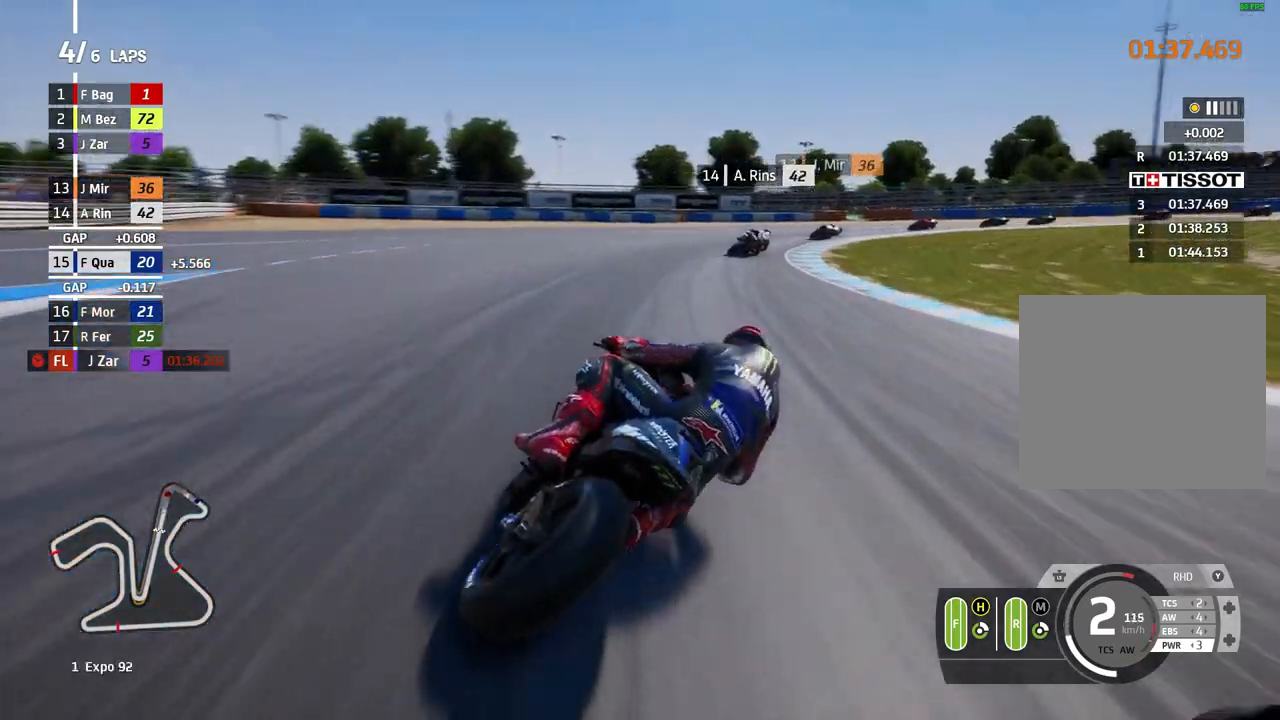
{"buttons": ["L2"], "left_stick": "right", "events": [[100, "L2", "up"], [400, "A", "down"], [467, "L2", "down"], [500, "A", "up"]]}
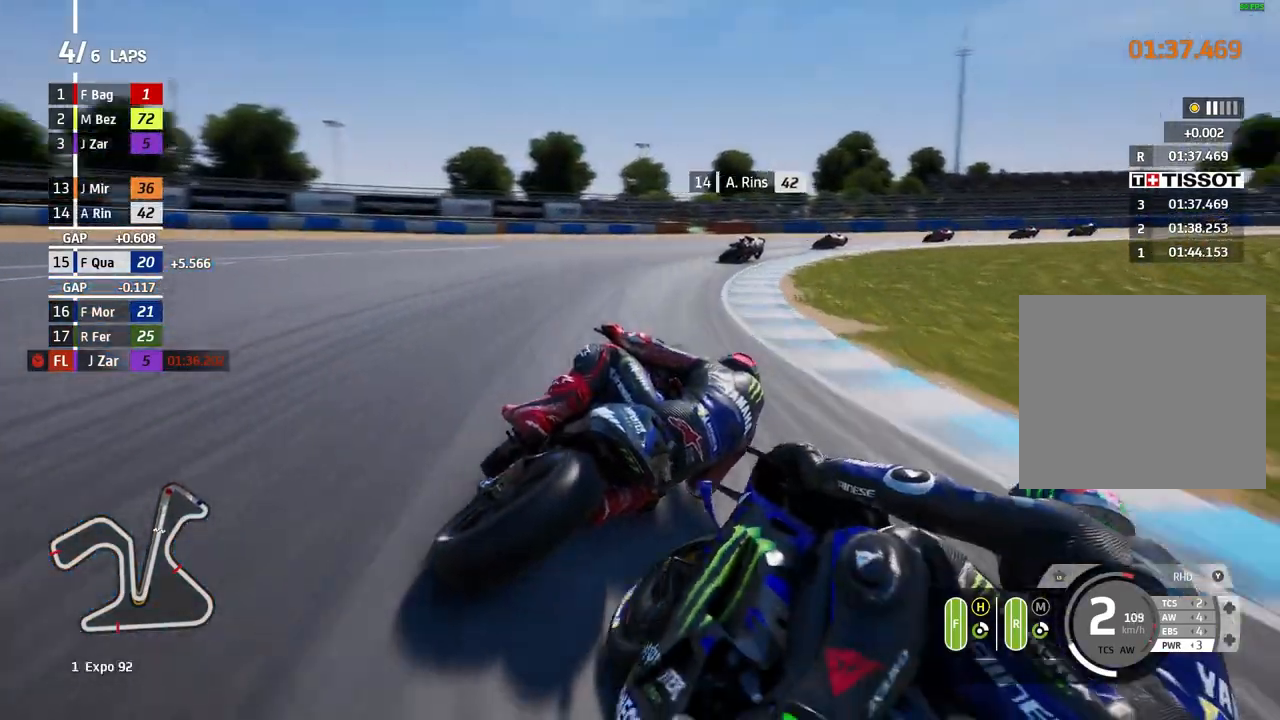
{"buttons": ["A", "L2"], "left_stick": "right", "events": [[100, "A", "down"], [167, "A", "up"], [300, "A", "down"], [367, "A", "up"], [467, "A", "down"]]}
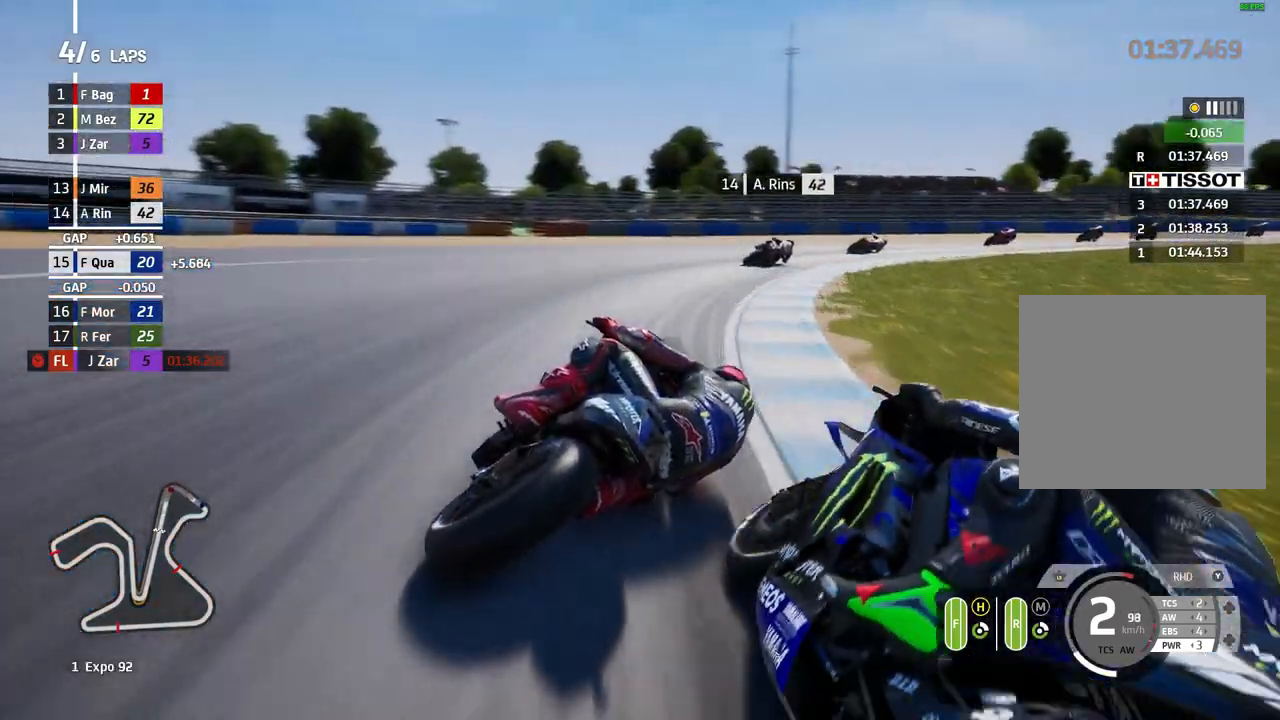
{"buttons": [], "left_stick": "right", "events": [[67, "A", "up"], [133, "A", "down"], [267, "A", "up"], [400, "L2", "up"]]}
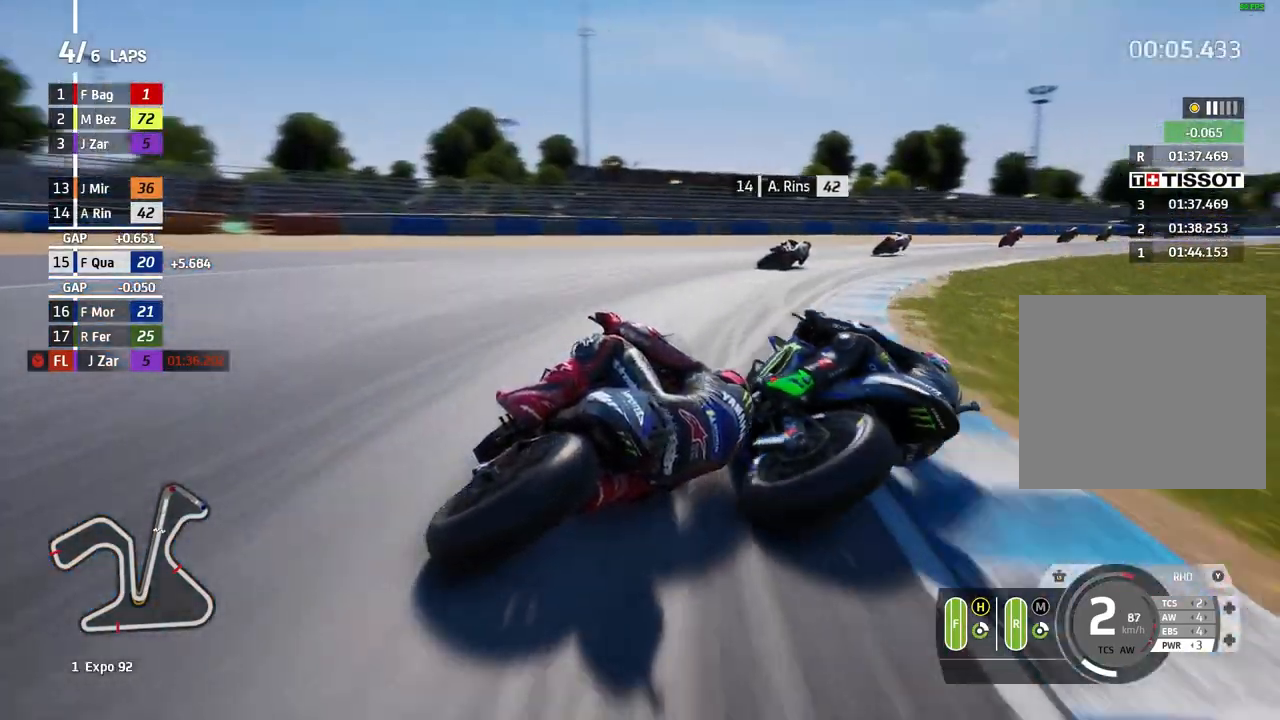
{"buttons": ["R2"], "left_stick": "right", "events": [[300, "R2", "down"]]}
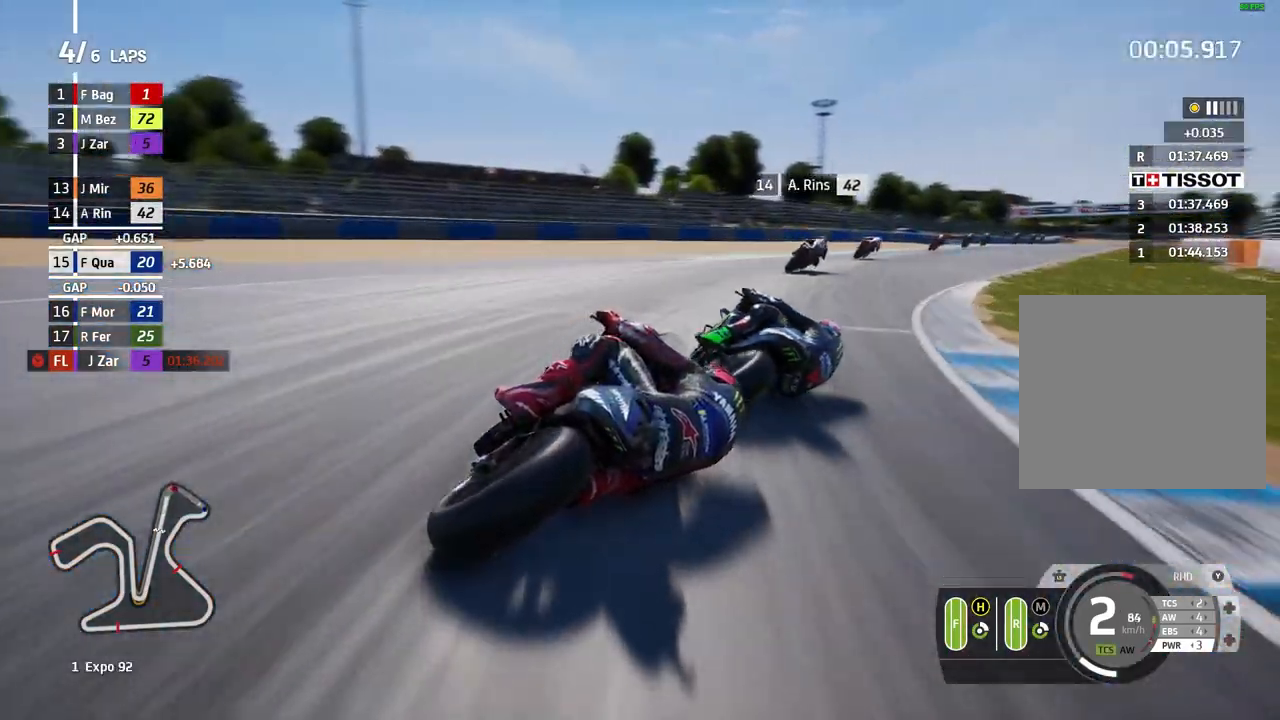
{"buttons": ["R2"], "left_stick": "right", "events": []}
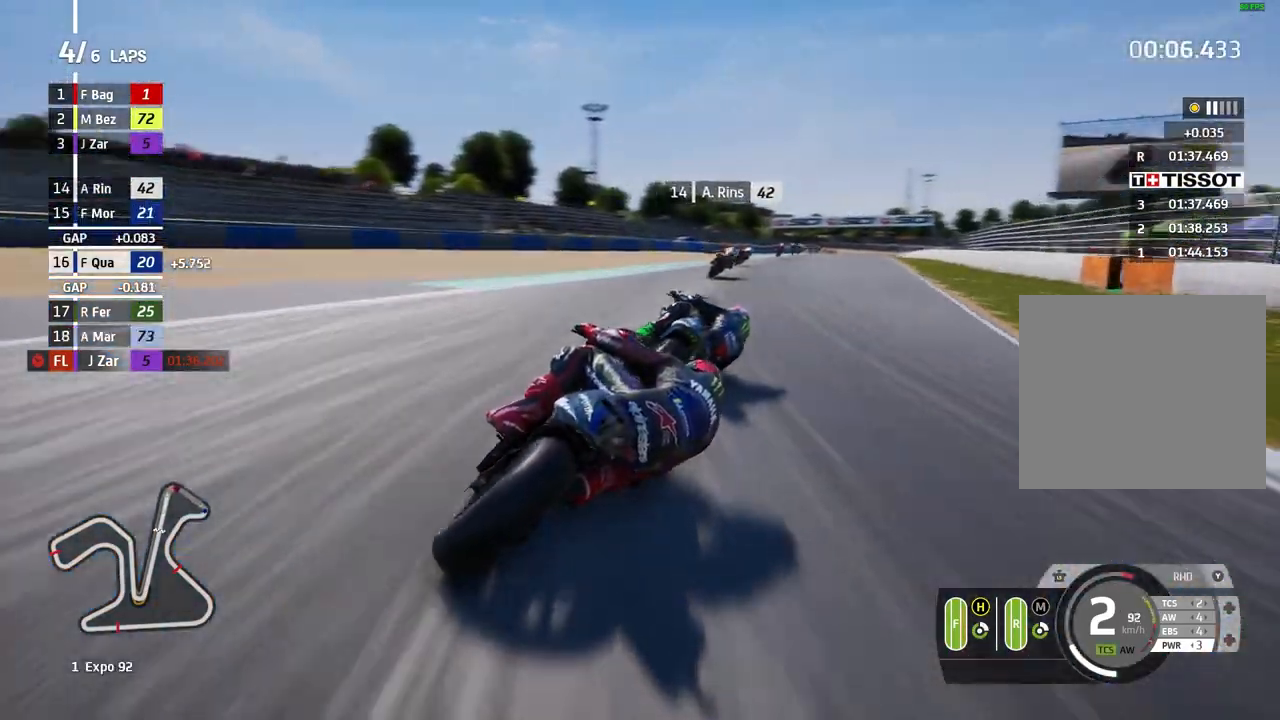
{"buttons": ["R2"], "left_stick": "right", "events": []}
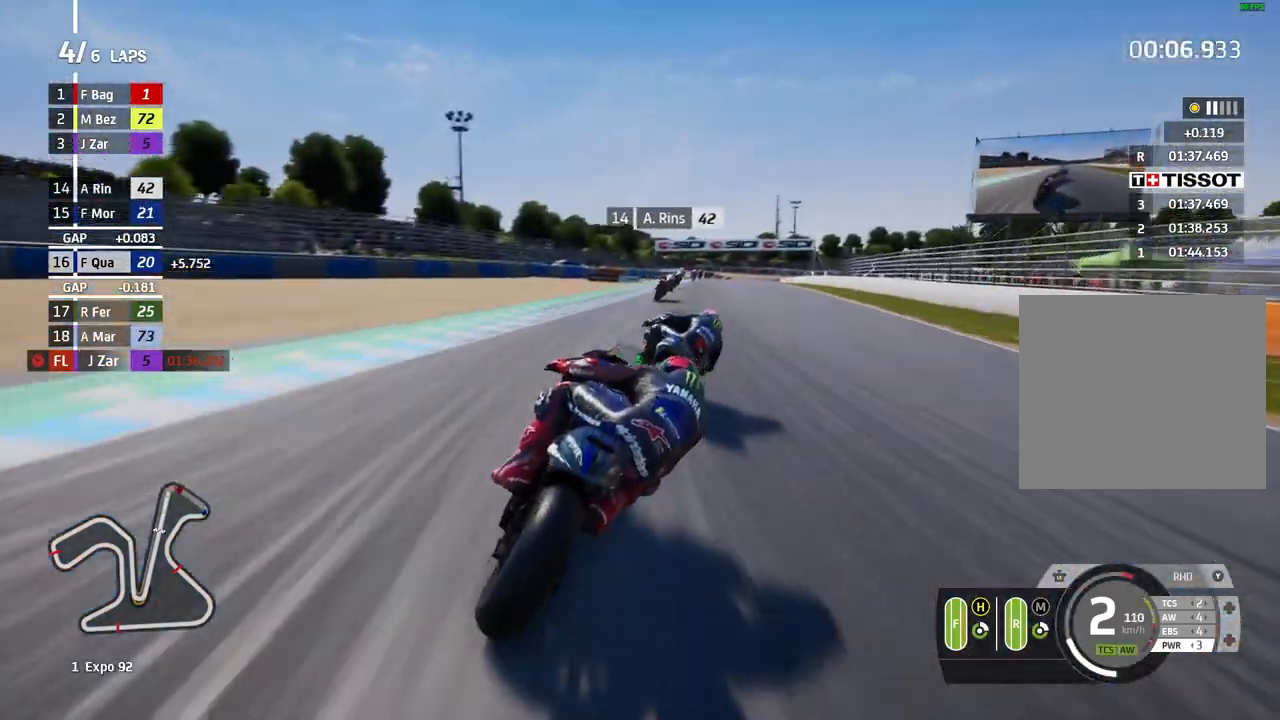
{"buttons": ["R2"], "left_stick": "right", "events": []}
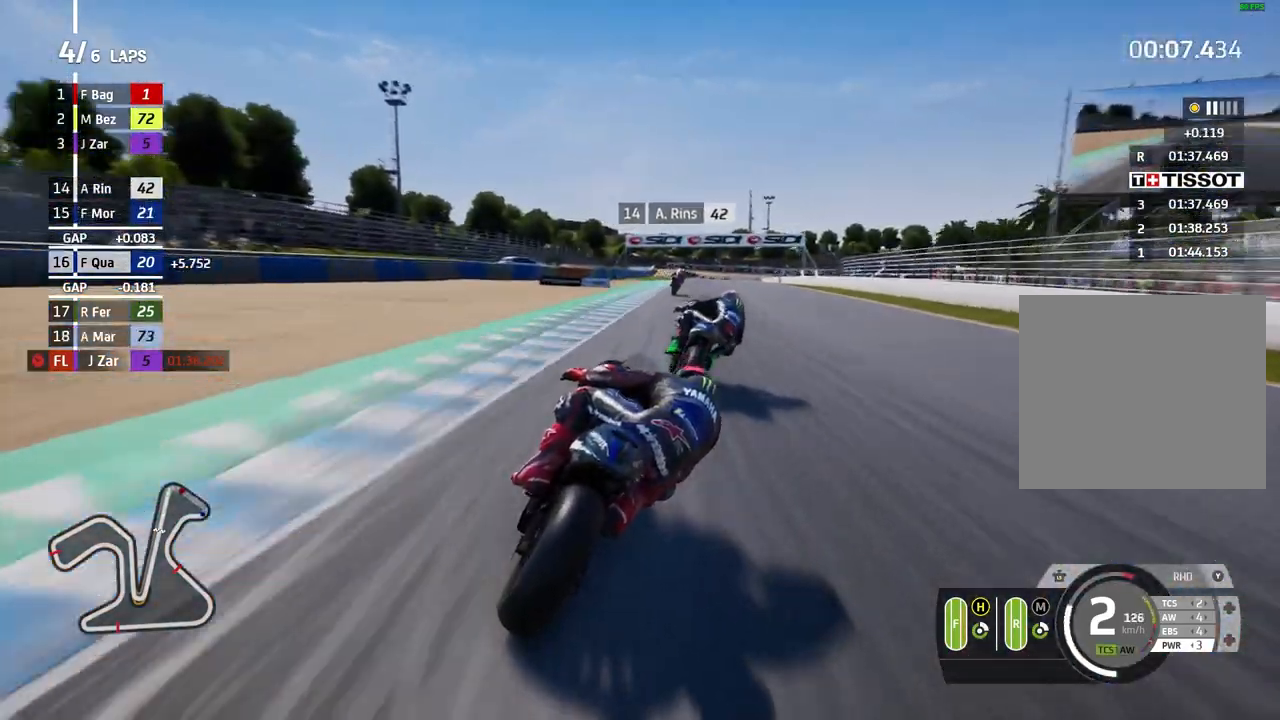
{"buttons": ["B", "R2"], "left_stick": "right", "events": [[33, "left_stick", "center"], [167, "left_stick", "right"], [500, "B", "down"]]}
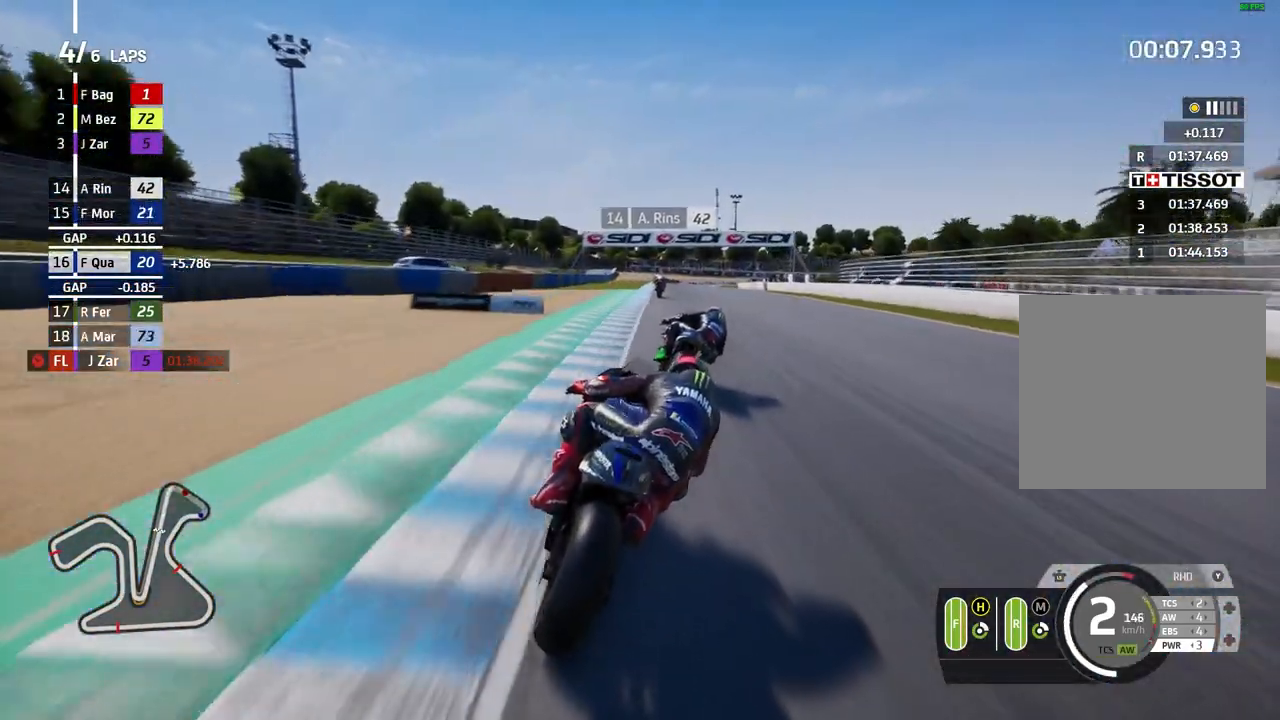
{"buttons": ["R2"], "left_stick": "center", "events": [[67, "left_stick", "center"], [100, "B", "up"], [200, "left_stick", "right"], [367, "left_stick", "center"]]}
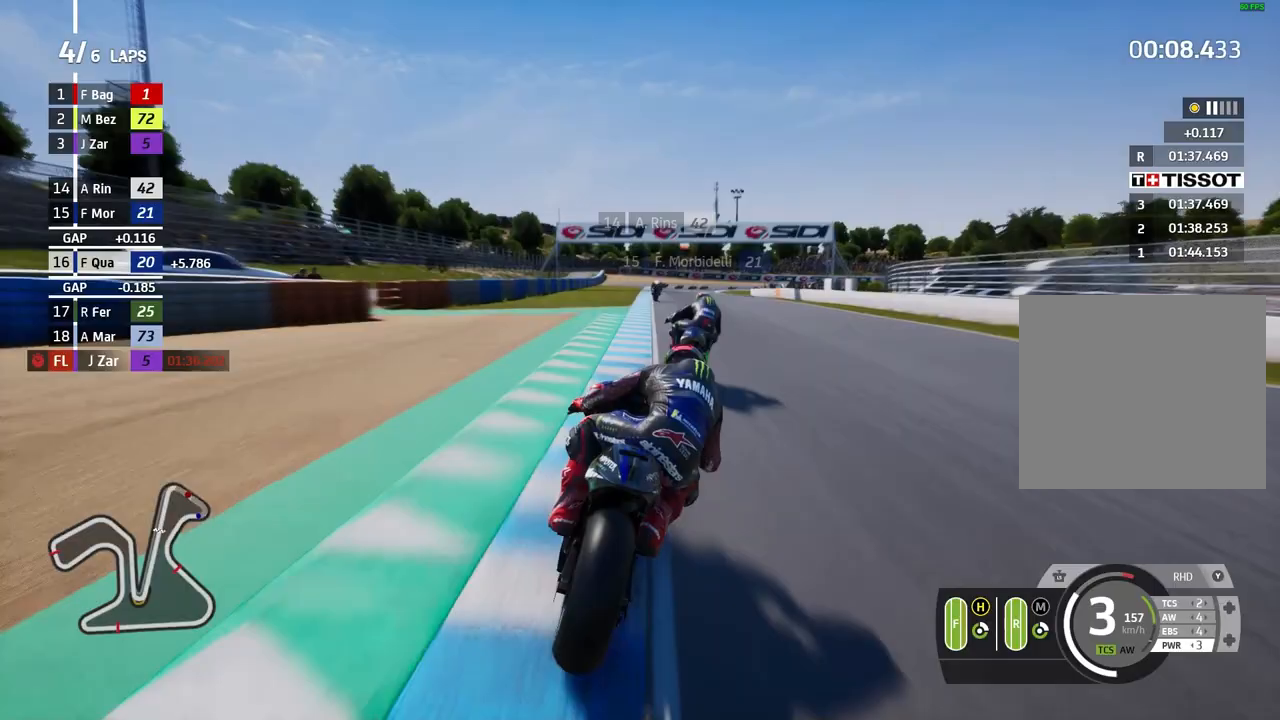
{"buttons": ["A", "X"], "left_stick": "center", "events": [[433, "R2", "up"], [500, "A", "down"], [500, "X", "down"]]}
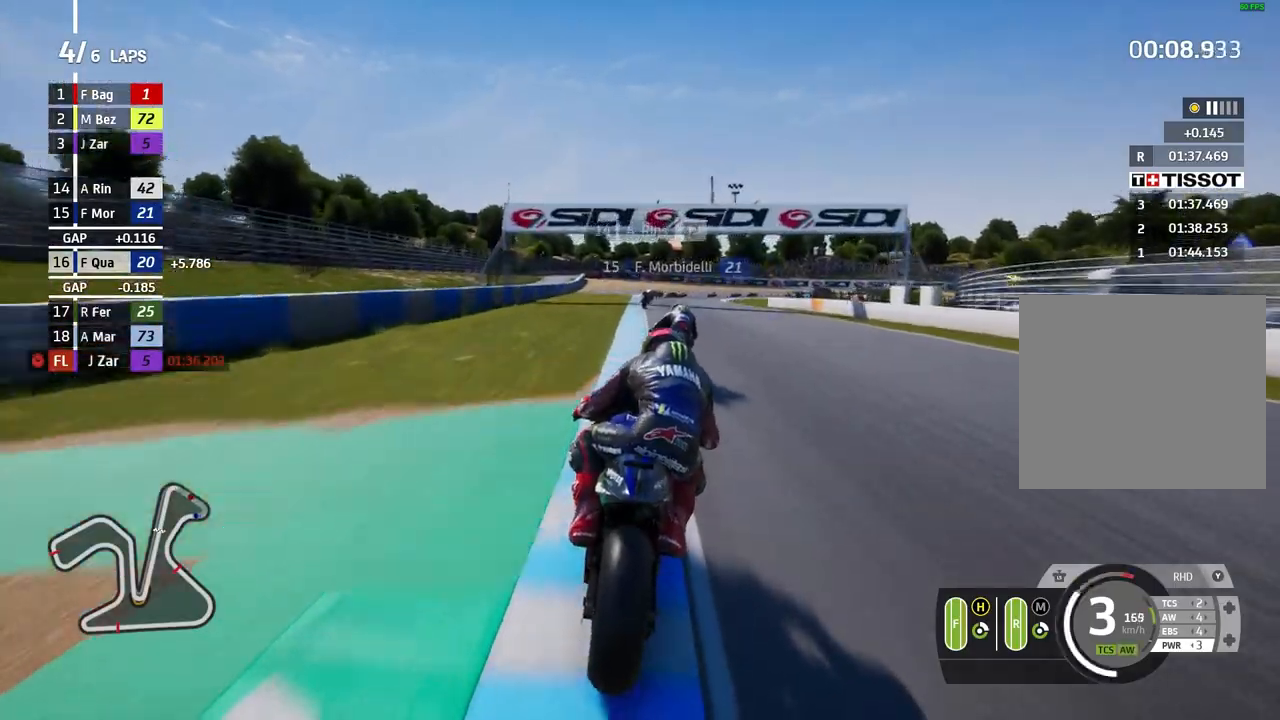
{"buttons": ["A", "L2"], "left_stick": "right", "events": [[100, "X", "up"], [167, "L2", "down"], [200, "A", "up"], [433, "A", "down"], [433, "left_stick", "right"]]}
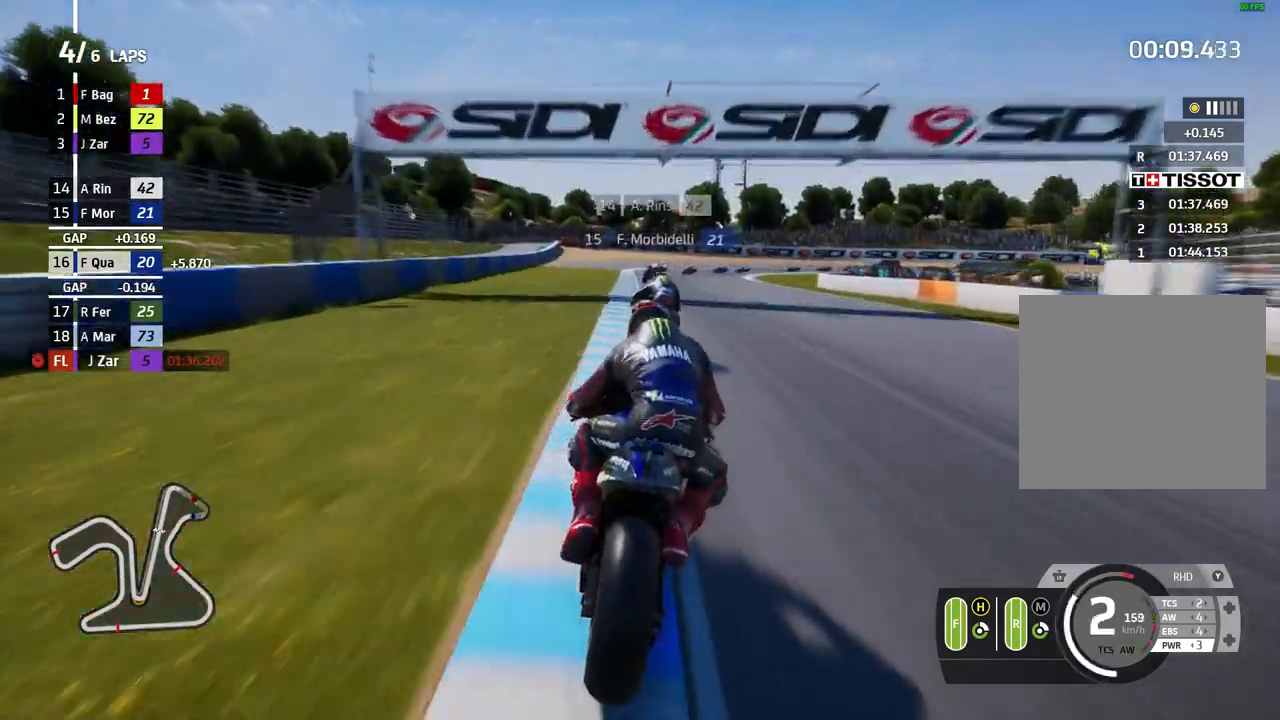
{"buttons": ["L2"], "left_stick": "right", "events": [[133, "A", "up"]]}
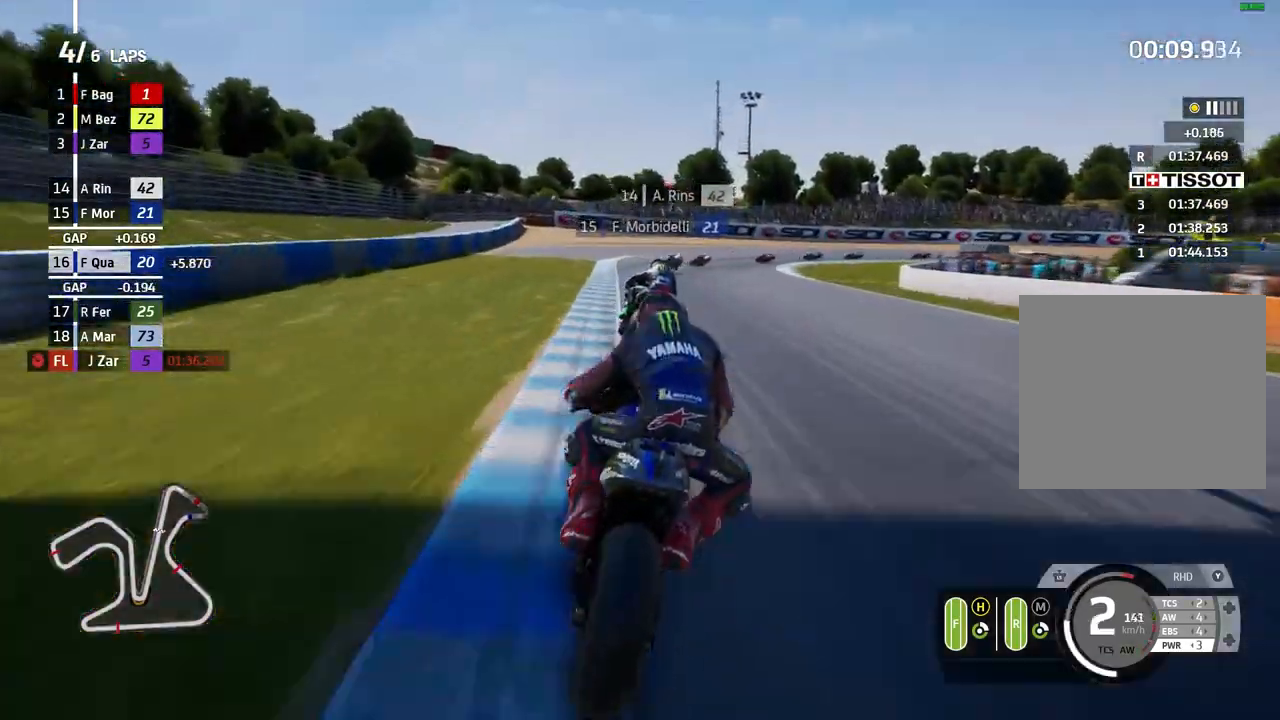
{"buttons": ["L2"], "left_stick": "right", "events": []}
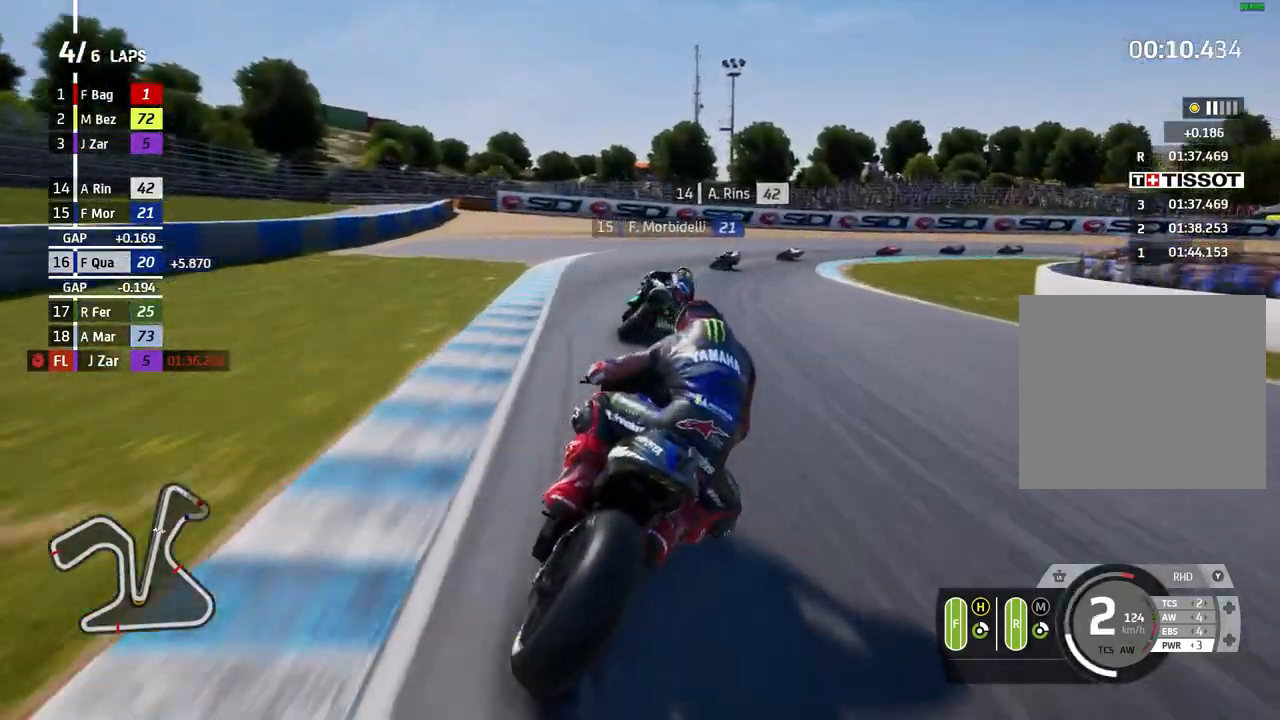
{"buttons": ["L2"], "left_stick": "right", "events": []}
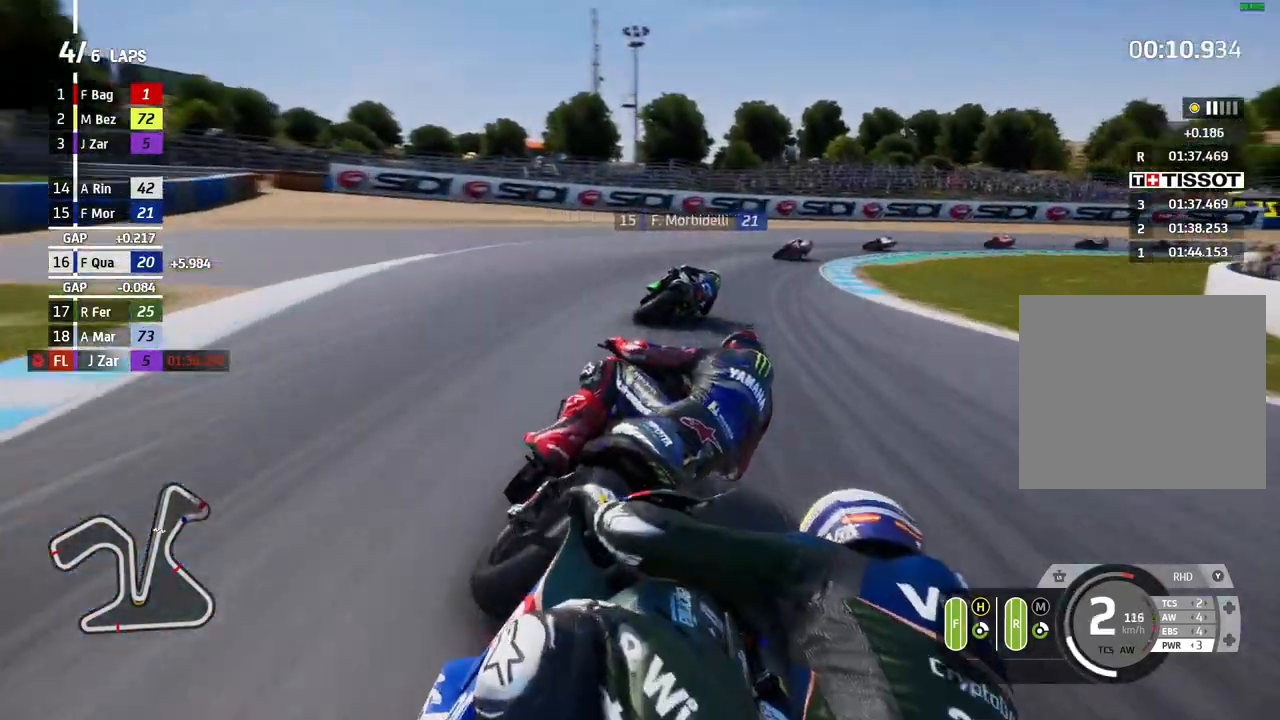
{"buttons": ["L2"], "left_stick": "right", "events": [[200, "A", "down"], [300, "A", "up"], [400, "A", "down"], [467, "A", "up"]]}
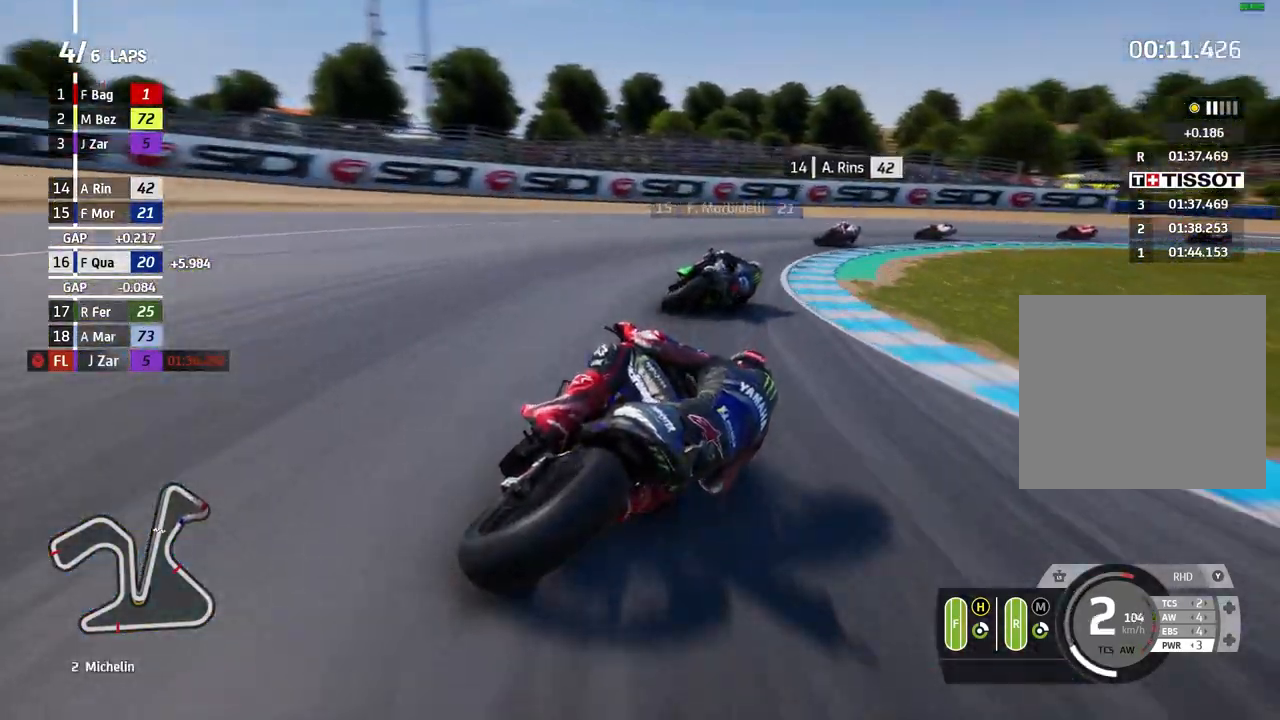
{"buttons": ["A", "L2"], "left_stick": "right", "events": [[100, "A", "down"], [233, "A", "up"], [367, "A", "down"], [400, "A", "up"], [500, "A", "down"]]}
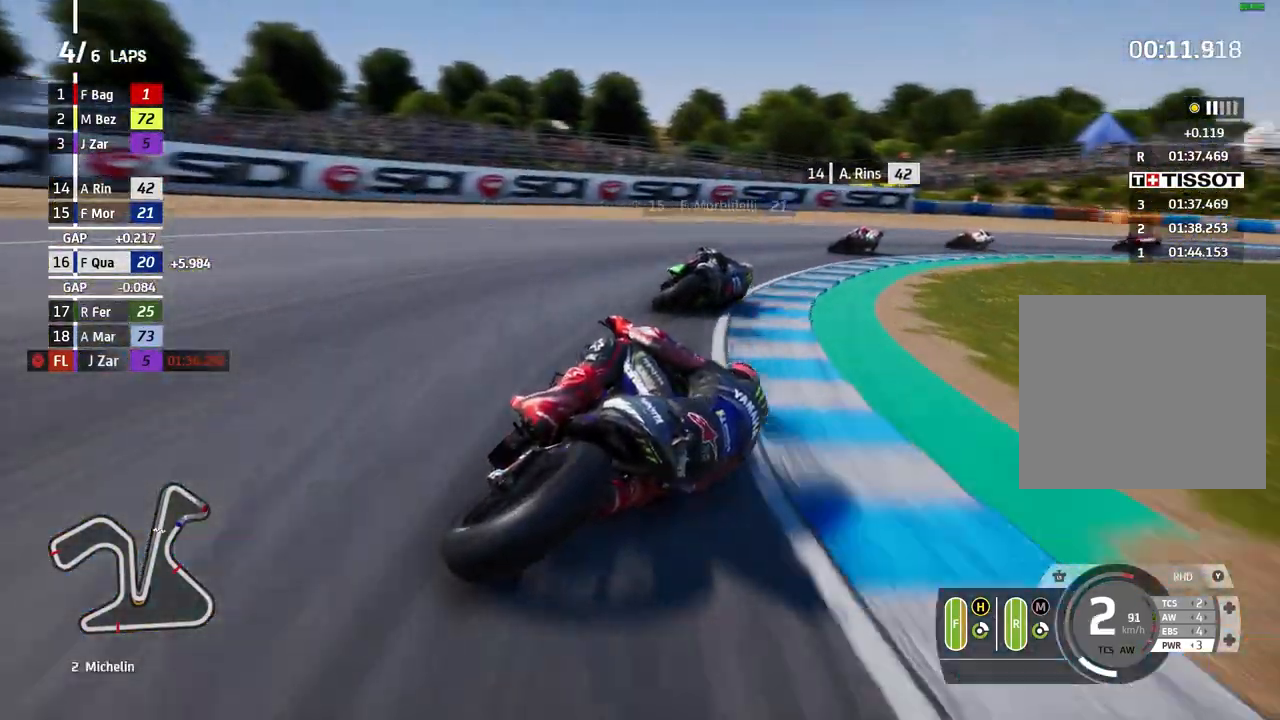
{"buttons": ["L2"], "left_stick": "right", "events": [[167, "A", "up"], [233, "A", "down"], [433, "A", "up"]]}
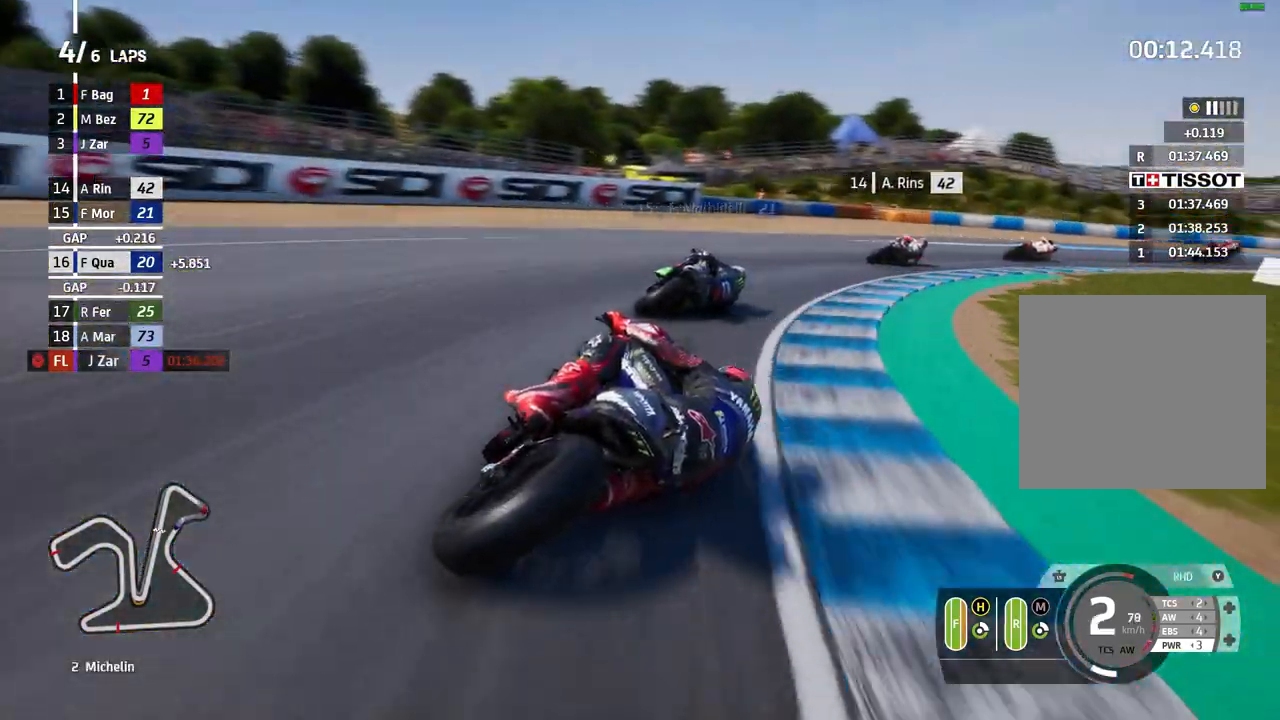
{"buttons": ["R2"], "left_stick": "right", "events": [[400, "L2", "up"], [500, "R2", "down"]]}
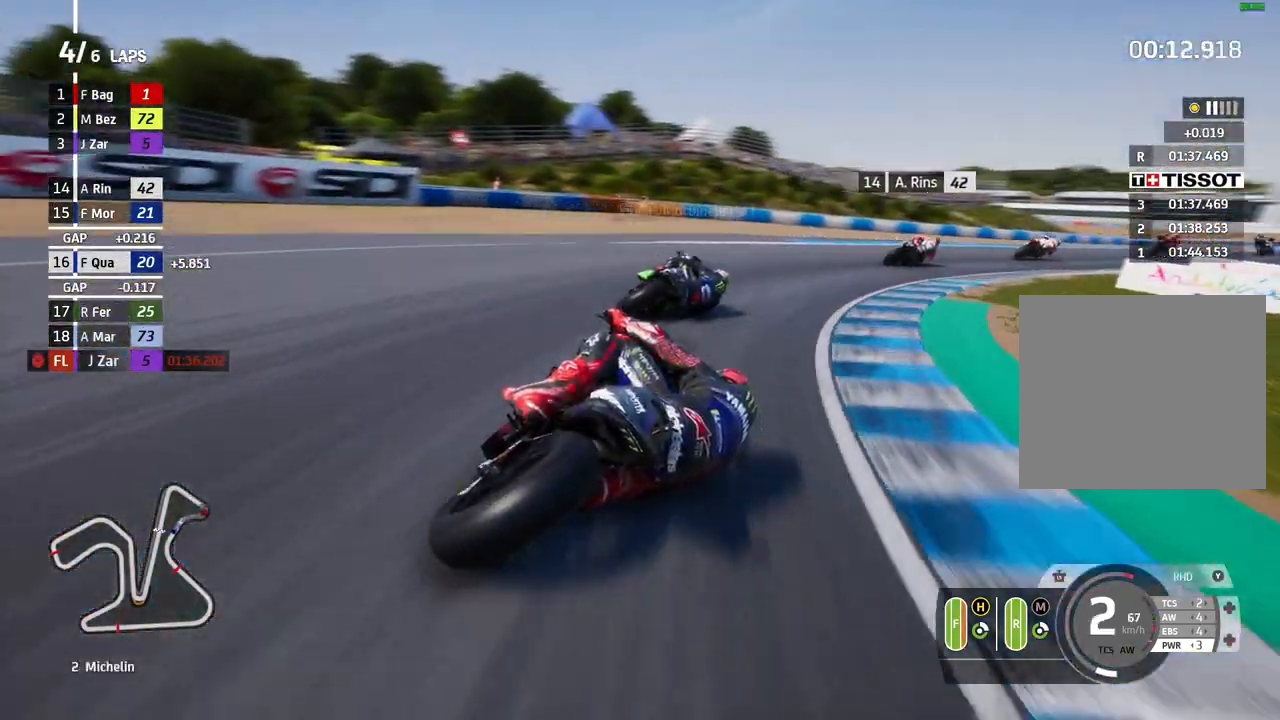
{"buttons": [], "left_stick": "right", "events": [[433, "R2", "up"]]}
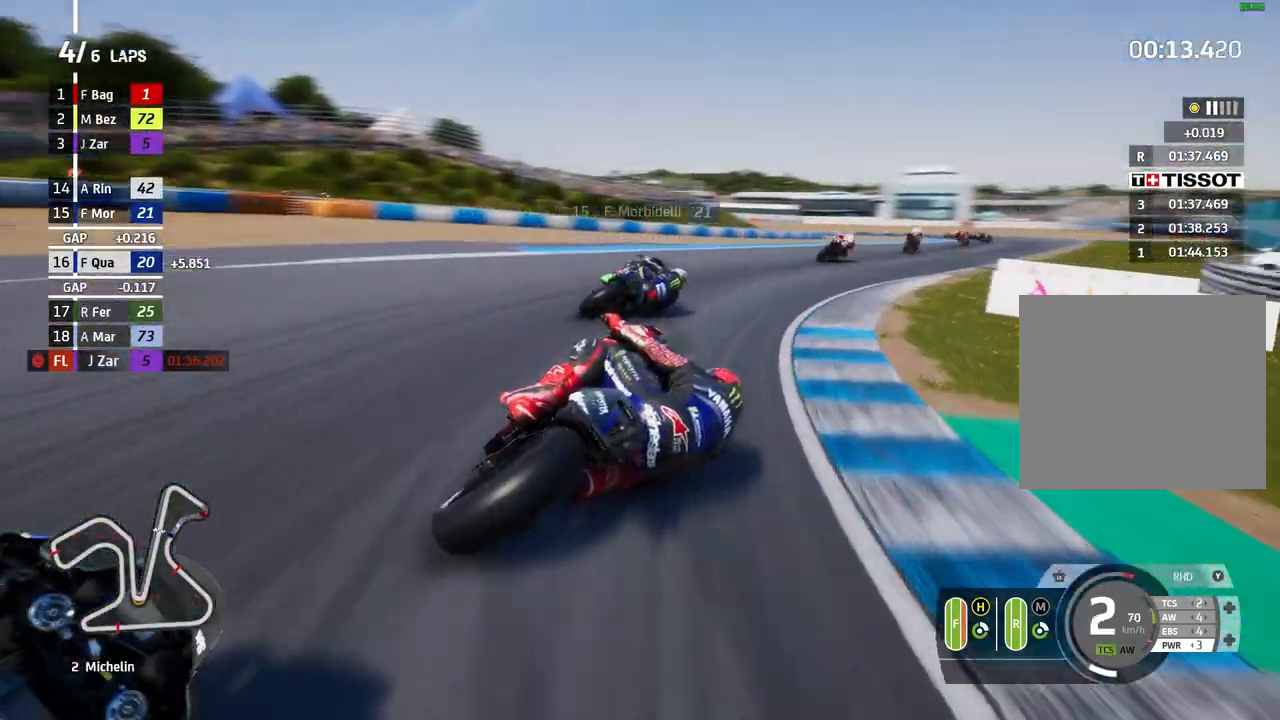
{"buttons": ["R2"], "left_stick": "right", "events": [[33, "R2", "down"]]}
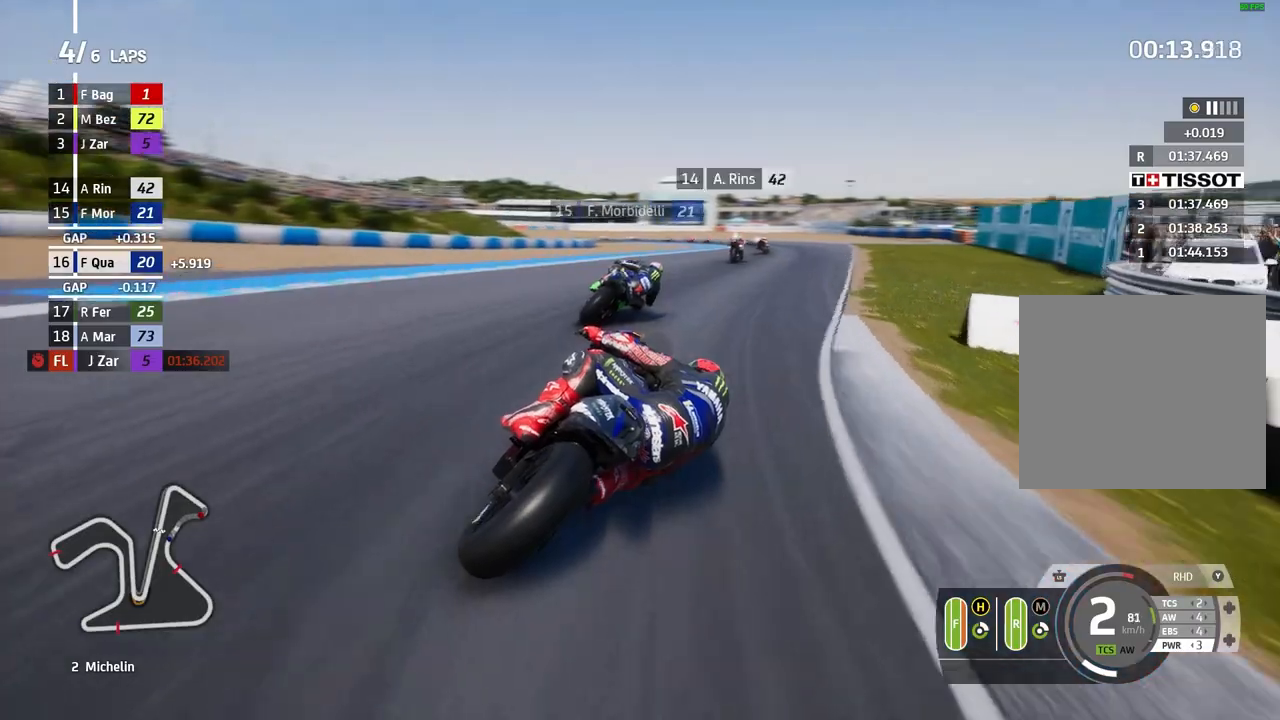
{"buttons": ["R2"], "left_stick": "left", "events": [[200, "left_stick", "left"]]}
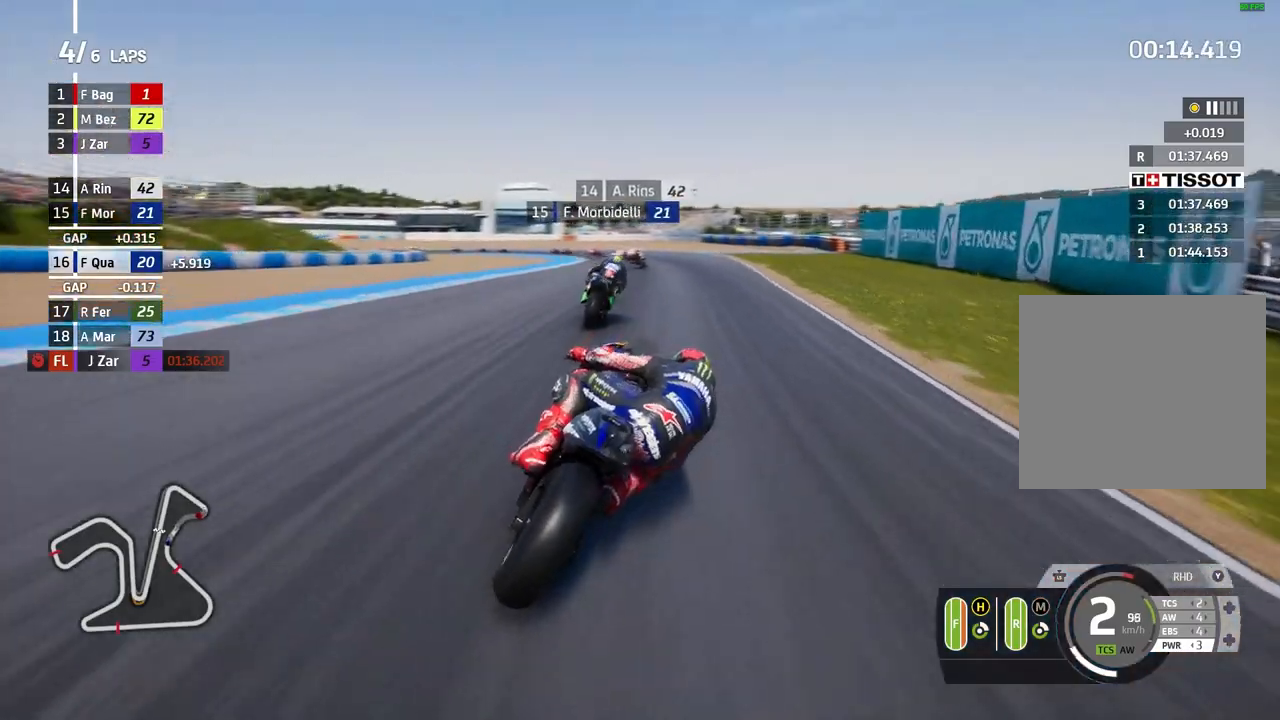
{"buttons": ["R2"], "left_stick": "left", "events": []}
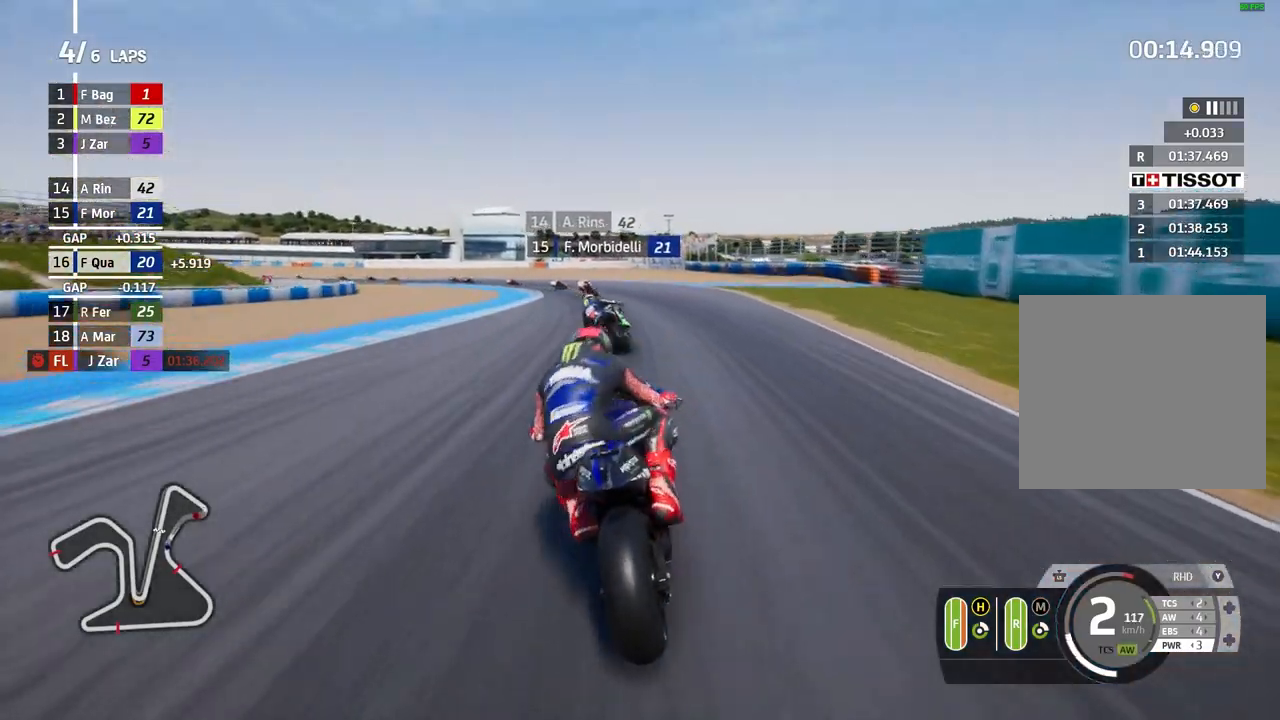
{"buttons": ["R2"], "left_stick": "left", "events": [[67, "B", "down"], [167, "B", "up"]]}
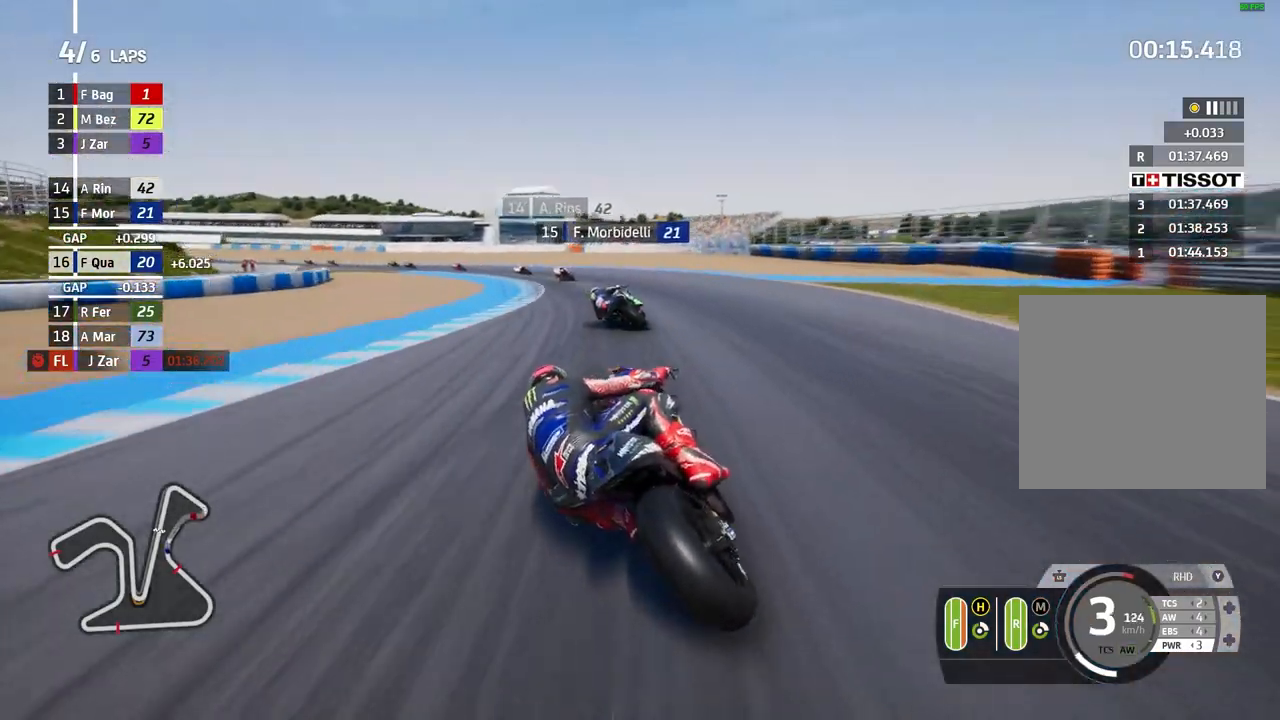
{"buttons": ["R2"], "left_stick": "left", "events": []}
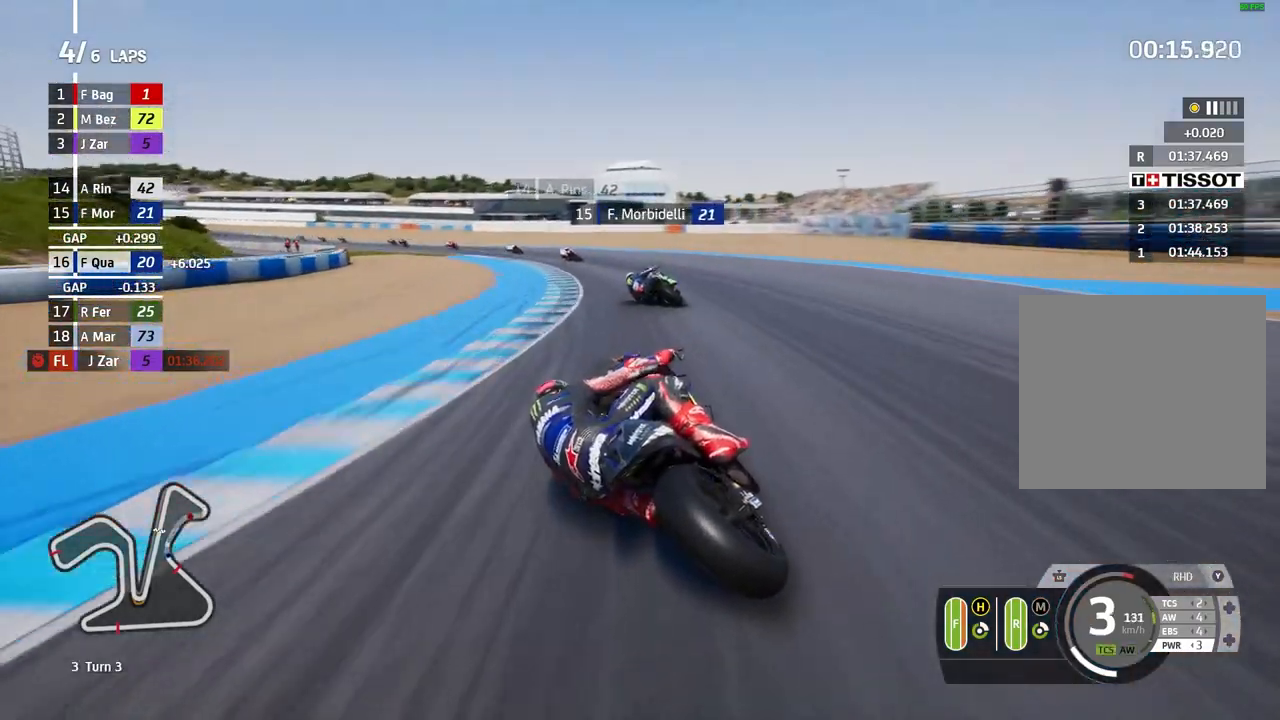
{"buttons": ["R2"], "left_stick": "left", "events": []}